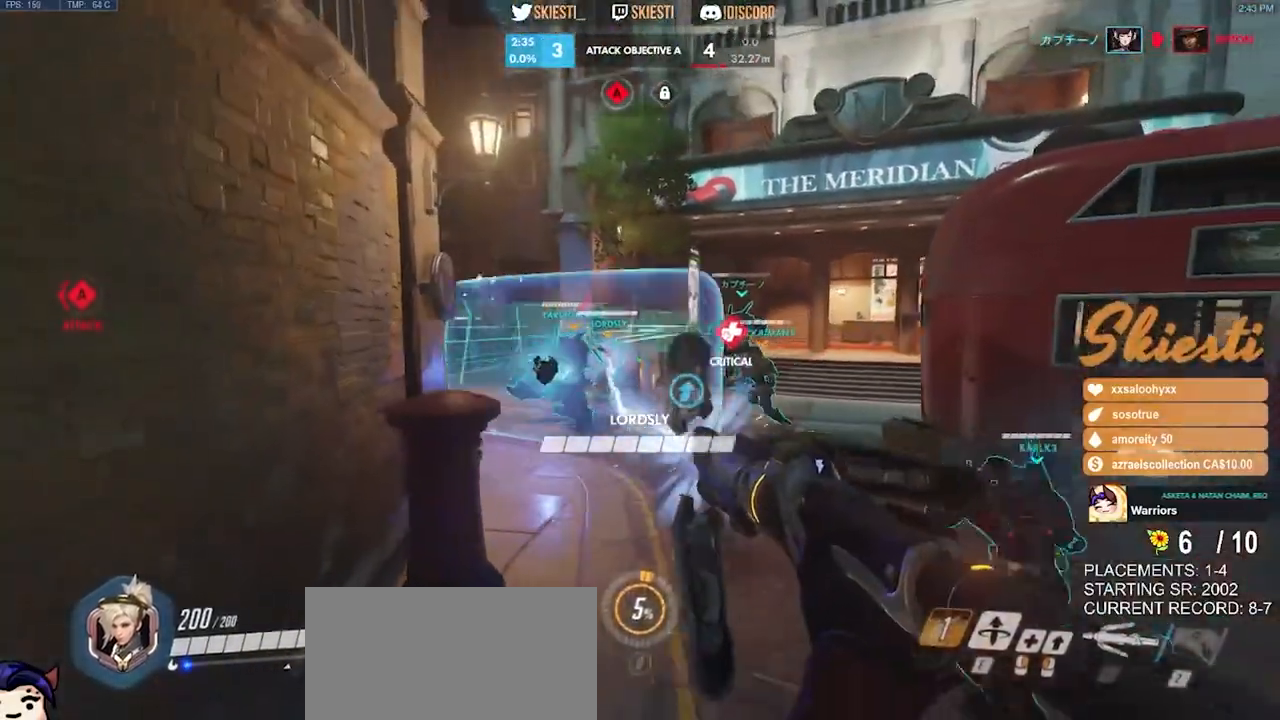
Gameplay with keyboard and mouse; each line is a JSON object with the keys and mouse buttons held at the frame after it. "events" lists presses ("down") and releases ("up") of "a", "ctrl", "d", "e", "q", "s", "shift", "space", "w", "mouse_left", "mouse_wheel", "mouse_right", "mouse_mb4" and "mouse_mb5" between this image and that frame as [ms after this image, input, new state], when the widget could be followed in between. "mouse_left", "mouse_wheel", "mouse_right", "mouse_mb4", "mouse_mb5" = the "left", "wheel", "right", "mb4", "mb5" buttons of the "mouse" list. No other keys are recorded. "wheel" means that the mouse wheel is clicked or scrolled. Mouse movement is not recorded.
{"keys": ["a", "d", "s", "shift"], "mouse": ["left"], "events": [[100, "s", "down"], [333, "a", "down"], [400, "shift", "down"]]}
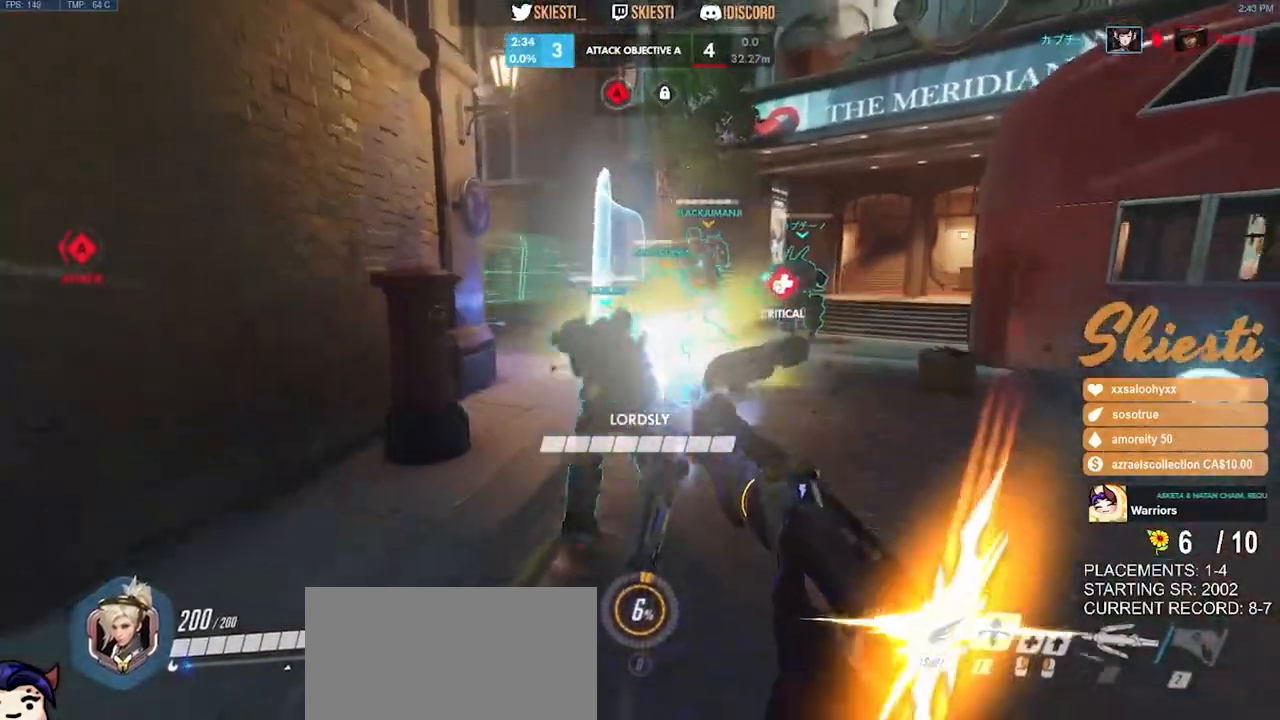
{"keys": ["a", "d", "w"], "mouse": ["left"], "events": [[50, "a", "up"], [66, "s", "up"], [133, "shift", "up"], [283, "w", "down"], [483, "a", "down"]]}
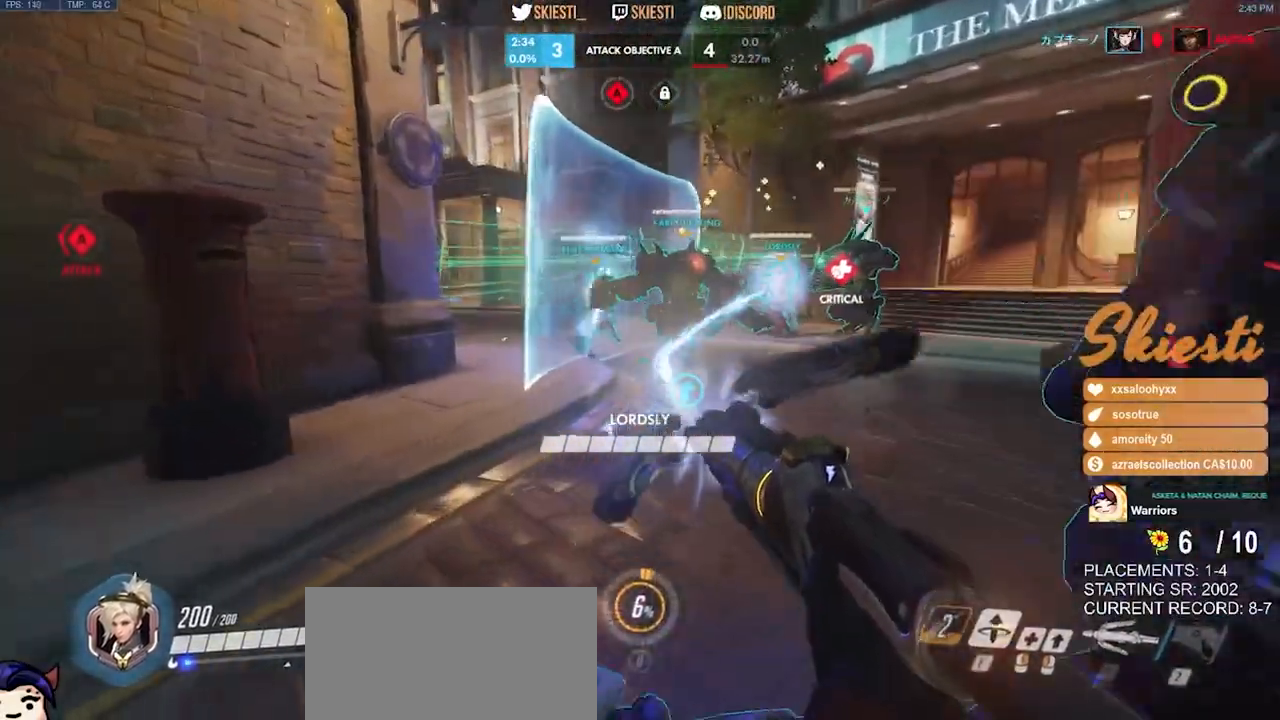
{"keys": ["a", "w"], "mouse": ["left"], "events": [[16, "d", "up"]]}
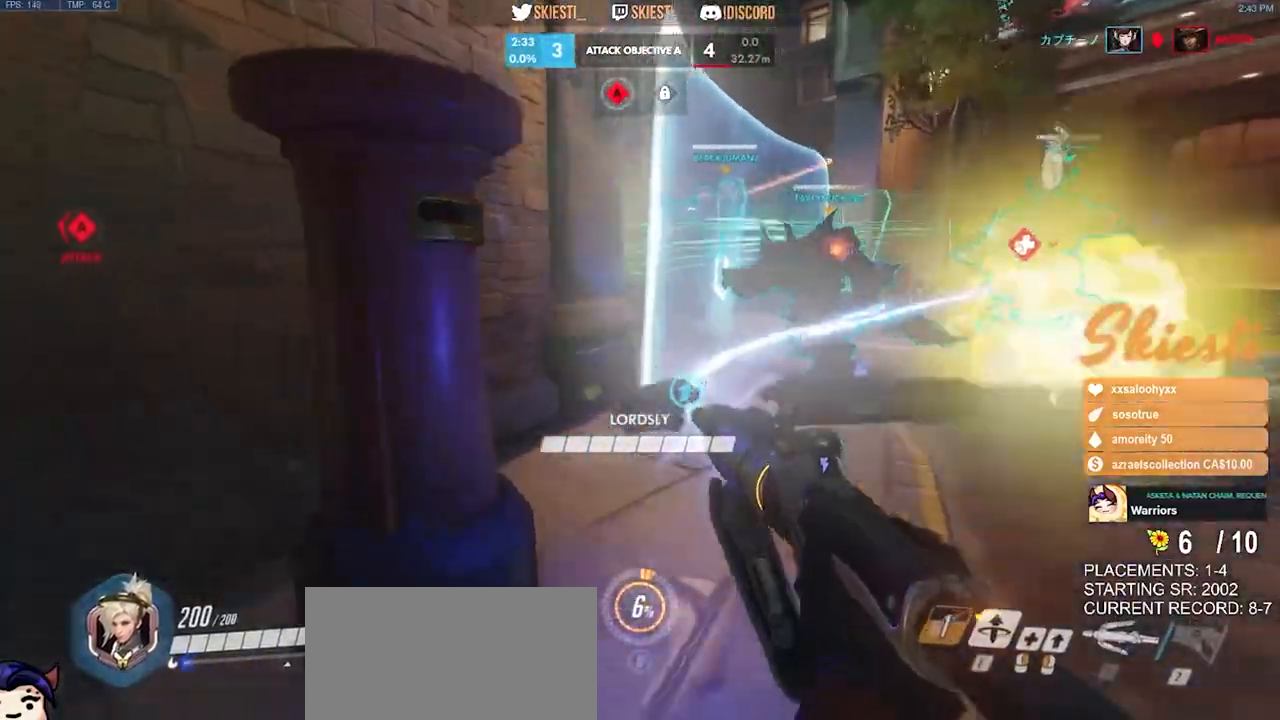
{"keys": ["d"], "mouse": ["left"], "events": [[16, "w", "up"], [216, "s", "down"], [316, "d", "down"], [333, "a", "up"], [433, "s", "up"]]}
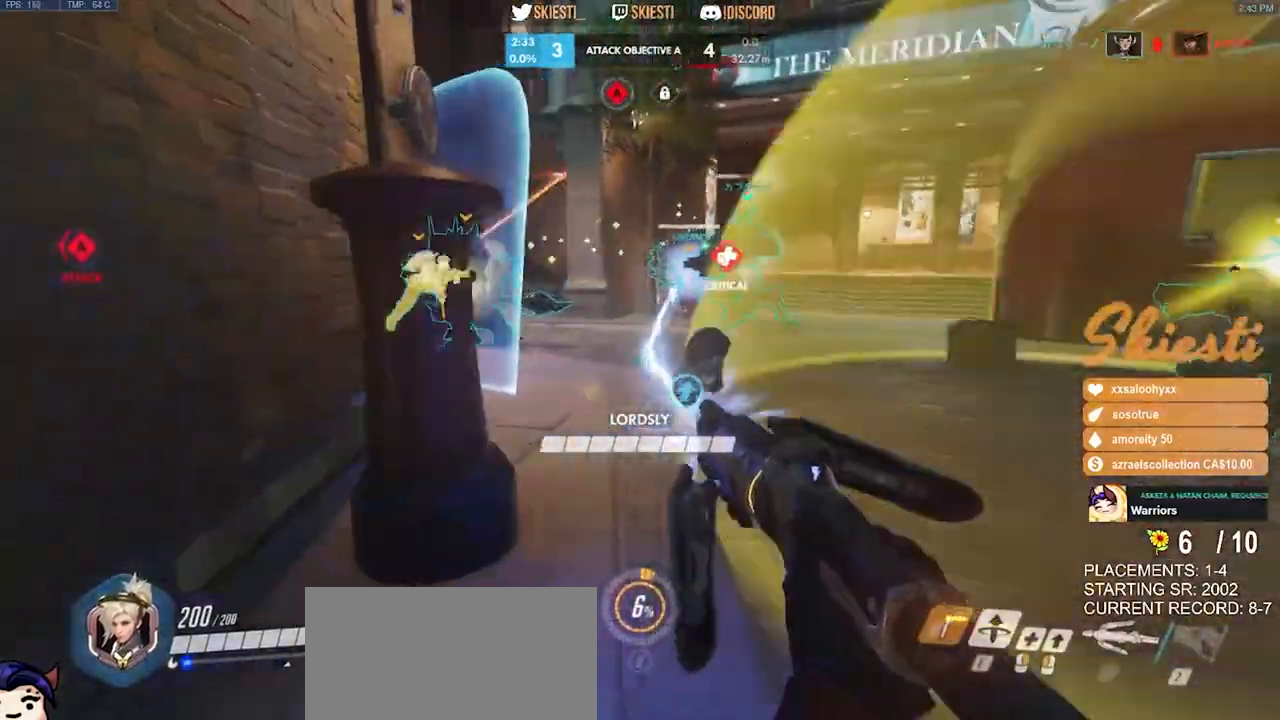
{"keys": ["a"], "mouse": ["left"], "events": [[200, "w", "down"], [333, "d", "up"], [433, "a", "down"], [500, "w", "up"]]}
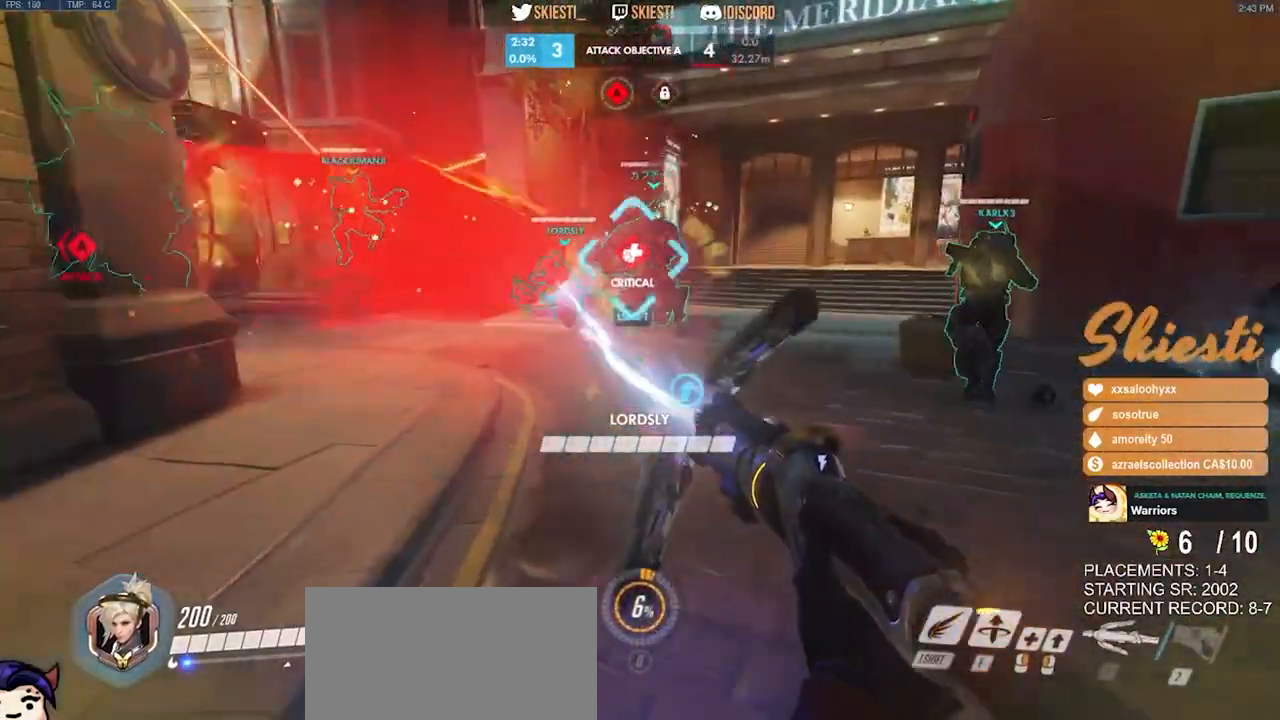
{"keys": ["d"], "mouse": ["left", "right"], "events": [[200, "s", "down"], [366, "a", "up"], [366, "d", "down"], [383, "mouse_right", "down"], [433, "s", "up"]]}
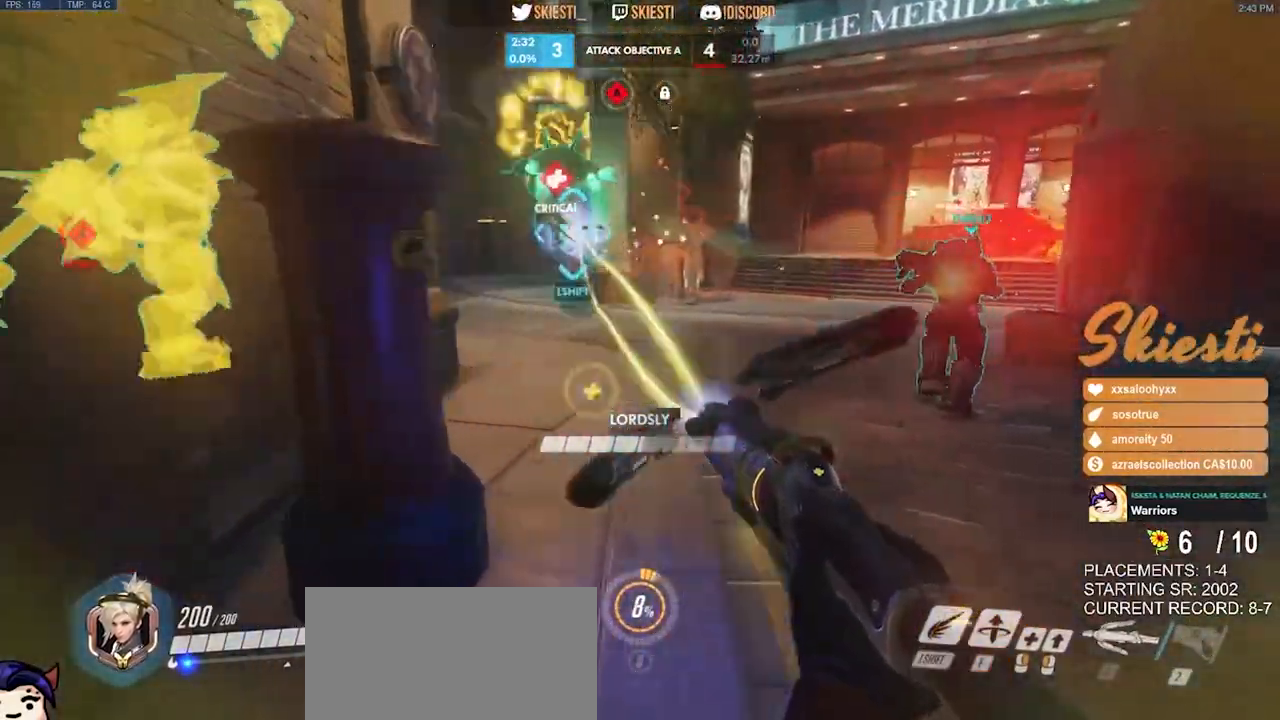
{"keys": ["d", "w"], "mouse": ["left", "right"], "events": [[283, "w", "down"]]}
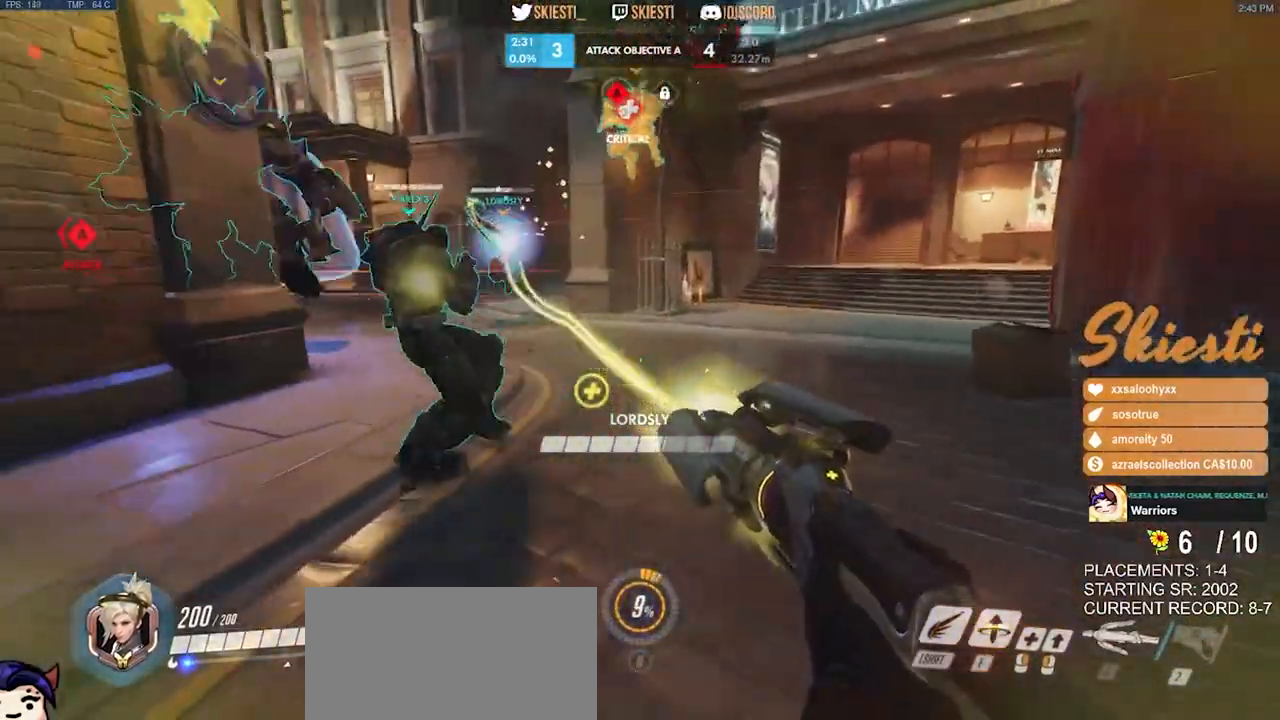
{"keys": ["a"], "mouse": ["right"], "events": [[150, "a", "down"], [216, "d", "up"], [333, "mouse_left", "up"], [433, "w", "up"]]}
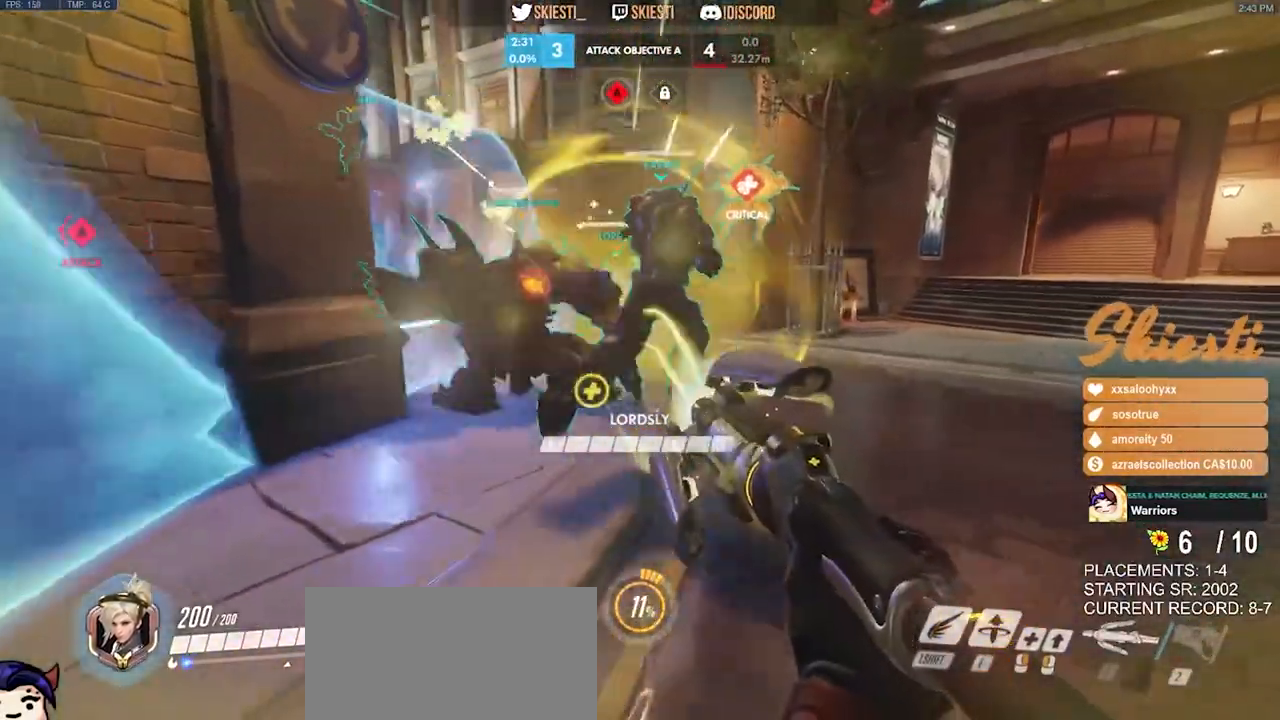
{"keys": ["d", "s"], "mouse": ["left"], "events": [[116, "s", "down"], [166, "mouse_left", "down"], [216, "a", "up"], [250, "d", "down"], [366, "mouse_right", "up"]]}
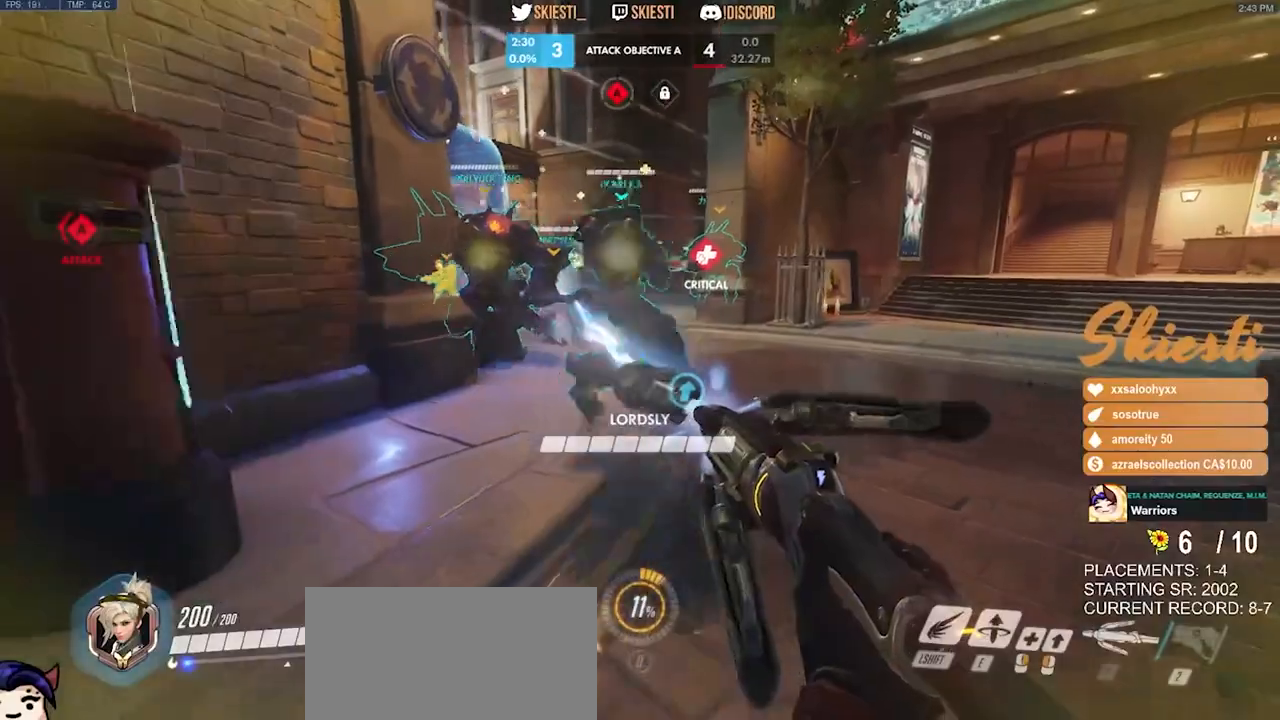
{"keys": ["s"], "mouse": ["left"], "events": [[350, "d", "up"]]}
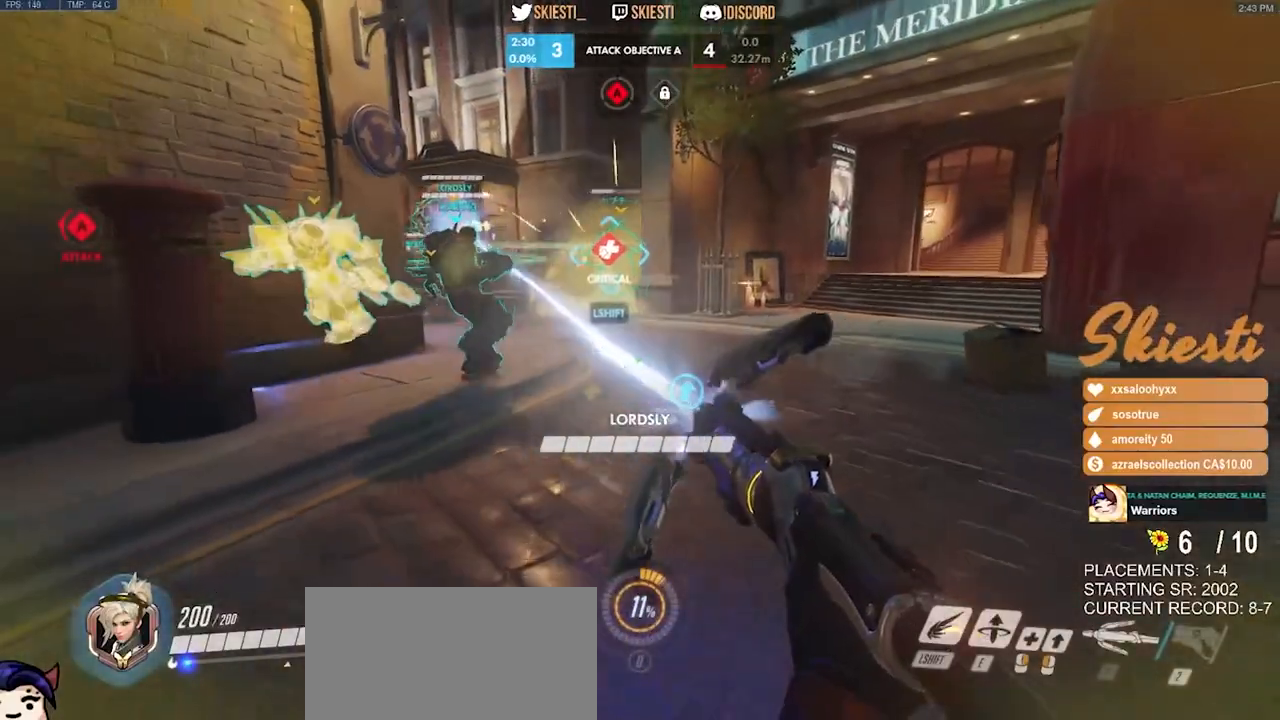
{"keys": ["d"], "mouse": ["left"], "events": [[233, "shift", "down"], [316, "d", "down"], [350, "s", "up"], [400, "shift", "up"]]}
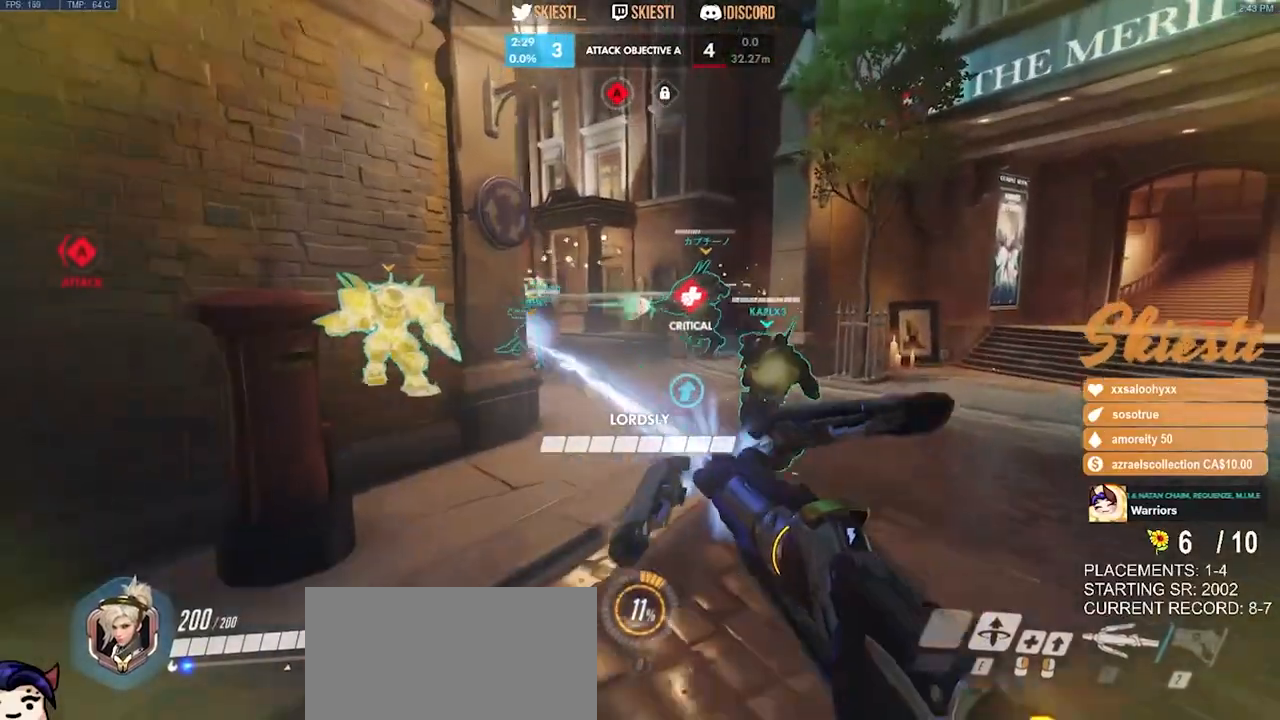
{"keys": ["a", "w"], "mouse": ["left"], "events": [[50, "w", "down"], [366, "d", "up"], [400, "a", "down"]]}
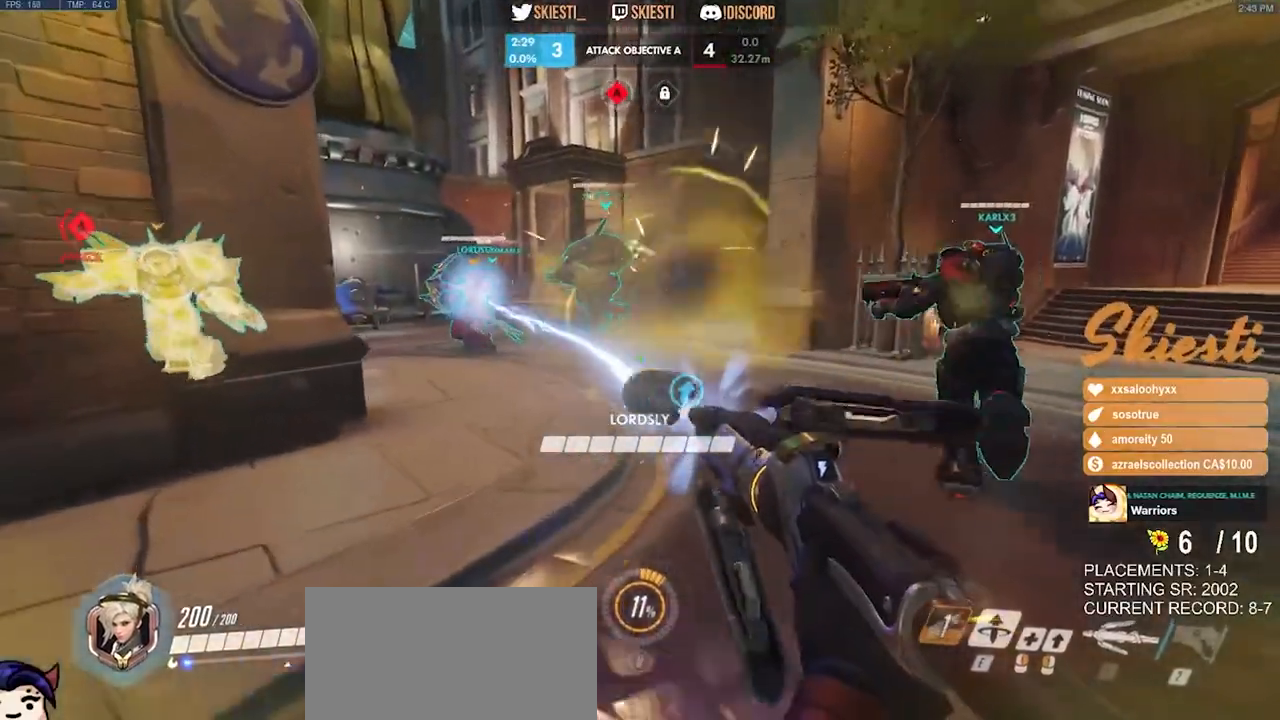
{"keys": ["a", "s"], "mouse": ["left"], "events": [[266, "w", "up"], [500, "s", "down"]]}
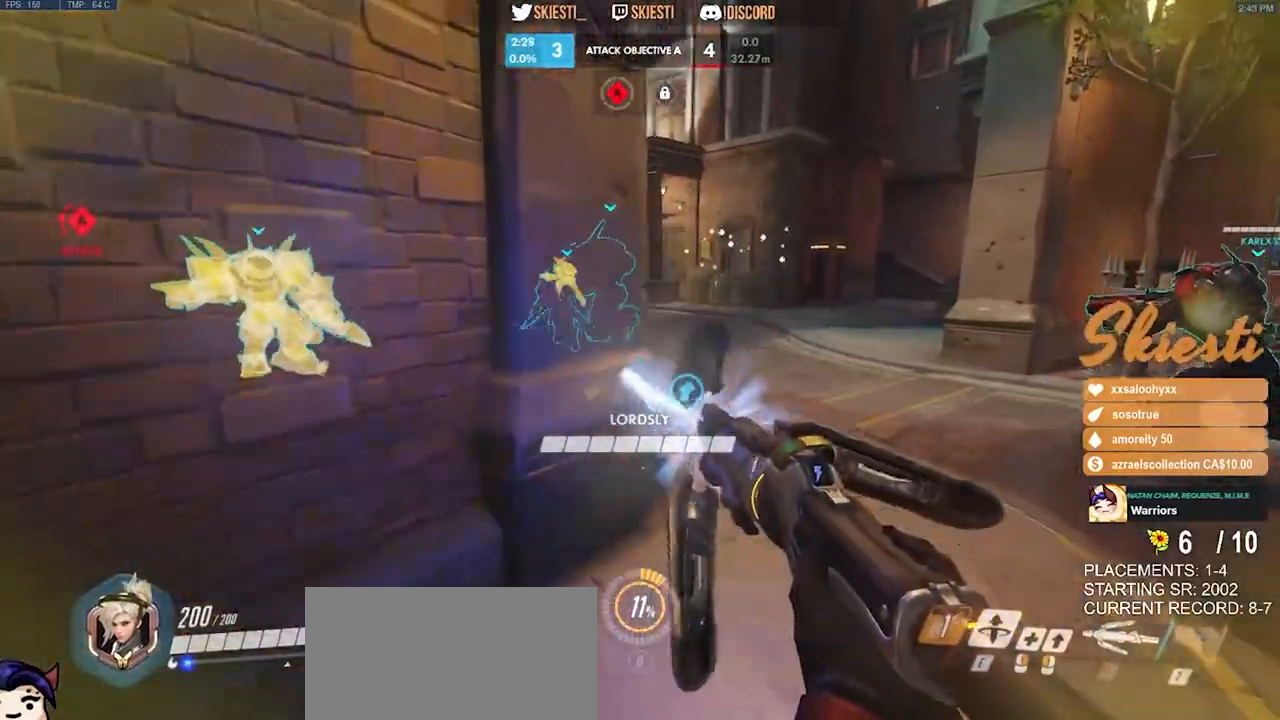
{"keys": ["d", "w"], "mouse": ["left"], "events": [[66, "a", "up"], [66, "s", "up"], [83, "d", "down"], [333, "w", "down"]]}
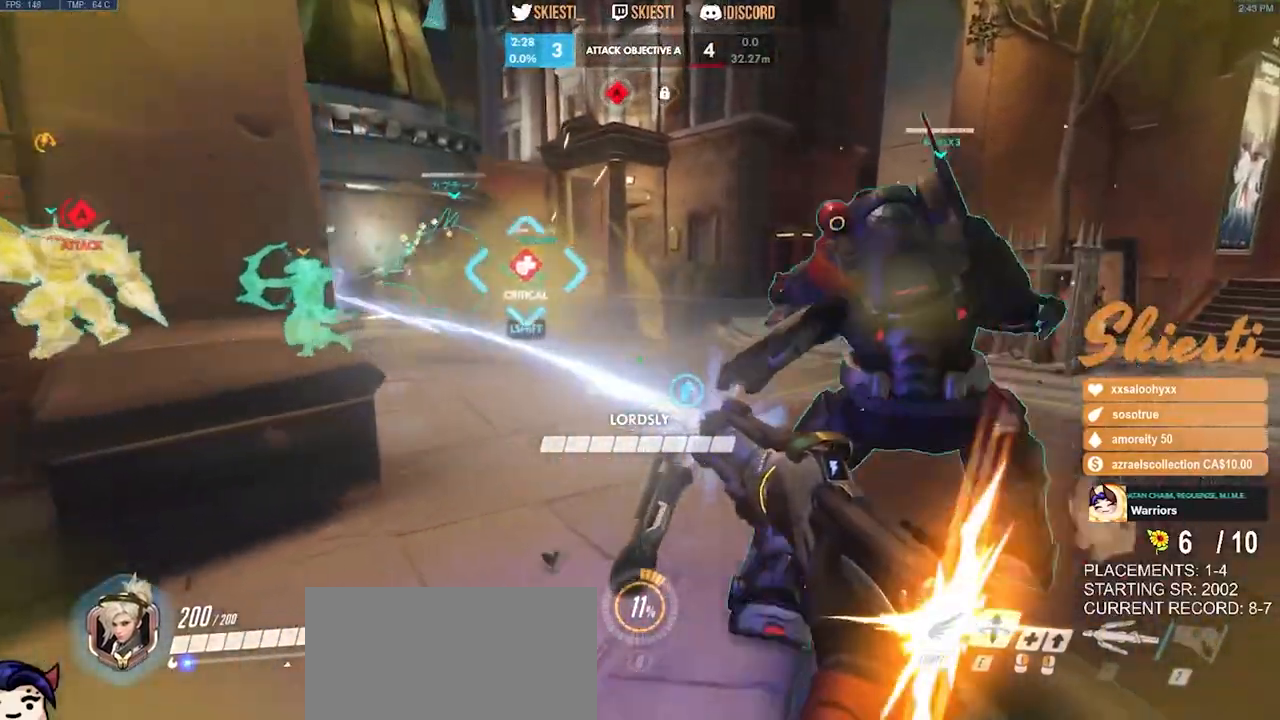
{"keys": ["d", "s"], "mouse": ["left"], "events": [[33, "d", "up"], [50, "a", "down"], [166, "w", "up"], [400, "s", "down"], [500, "a", "up"], [500, "d", "down"]]}
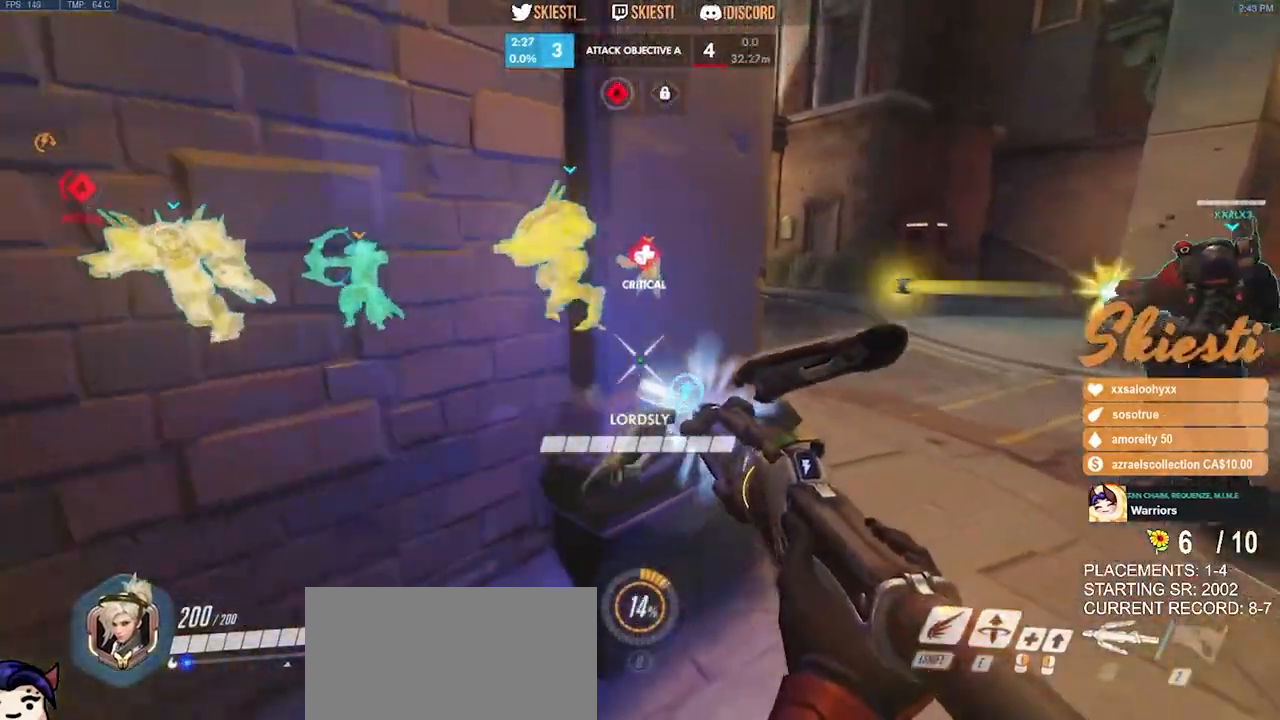
{"keys": ["d", "w"], "mouse": ["left"], "events": [[16, "s", "up"], [266, "w", "down"]]}
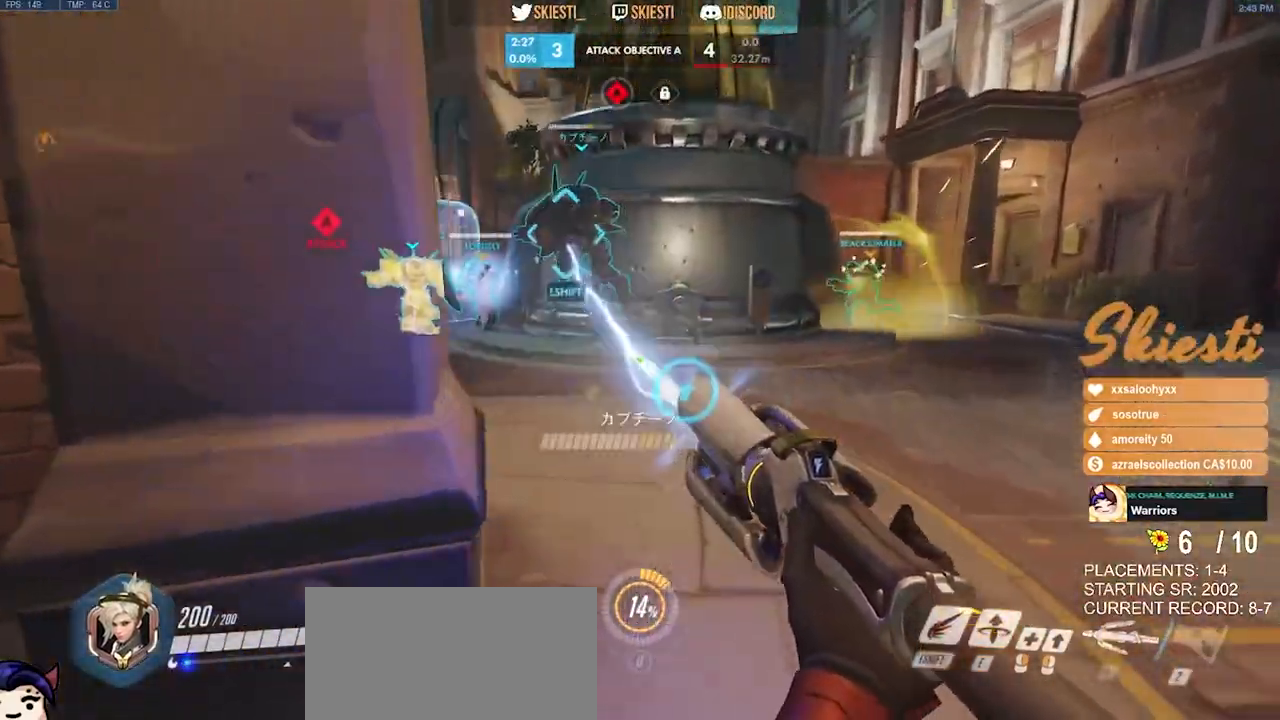
{"keys": ["a"], "mouse": ["left"], "events": [[283, "a", "down"], [350, "w", "up"], [366, "d", "up"]]}
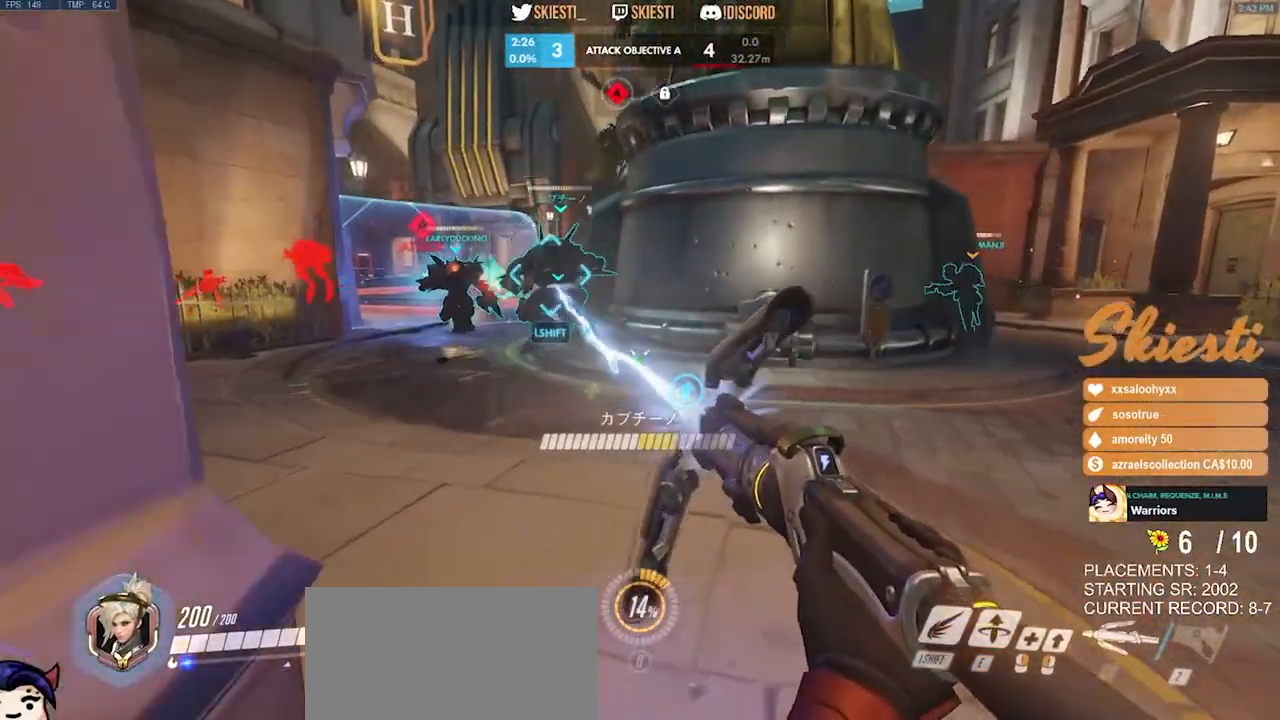
{"keys": ["d"], "mouse": ["left", "right"], "events": [[33, "mouse_right", "down"], [33, "s", "down"], [283, "a", "up"], [283, "d", "down"], [333, "s", "up"]]}
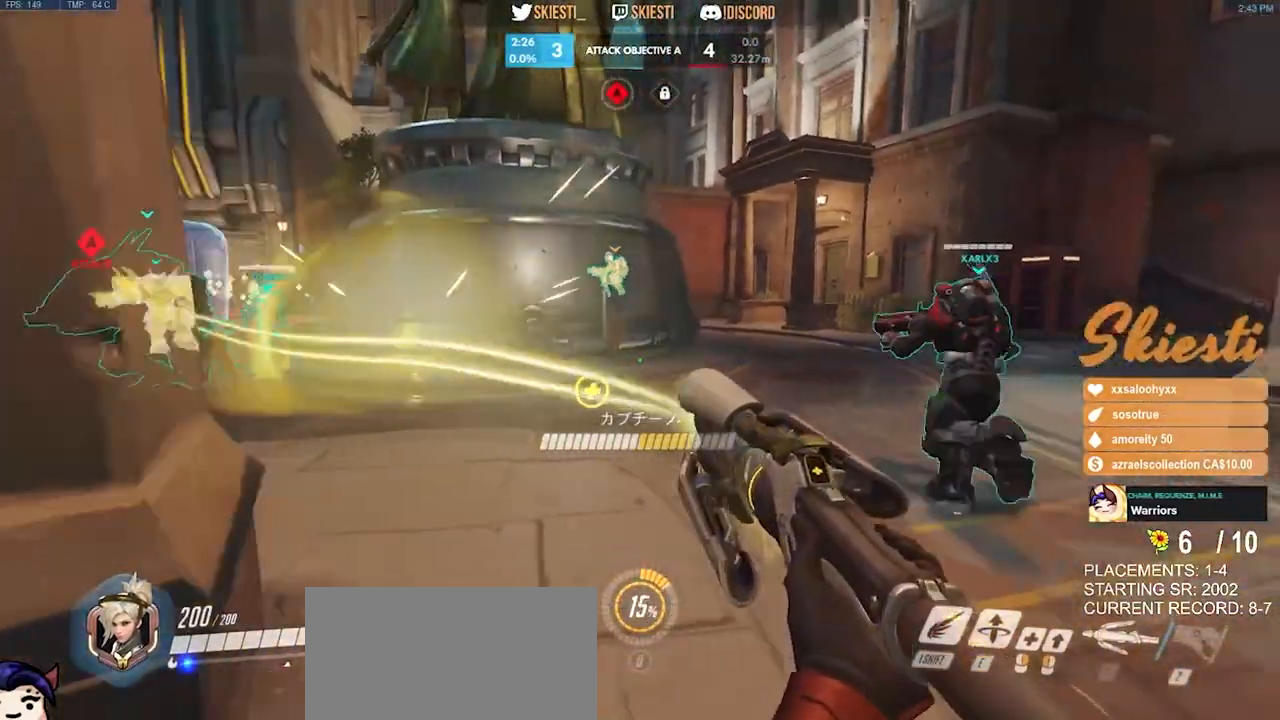
{"keys": ["d"], "mouse": ["left", "right"], "events": []}
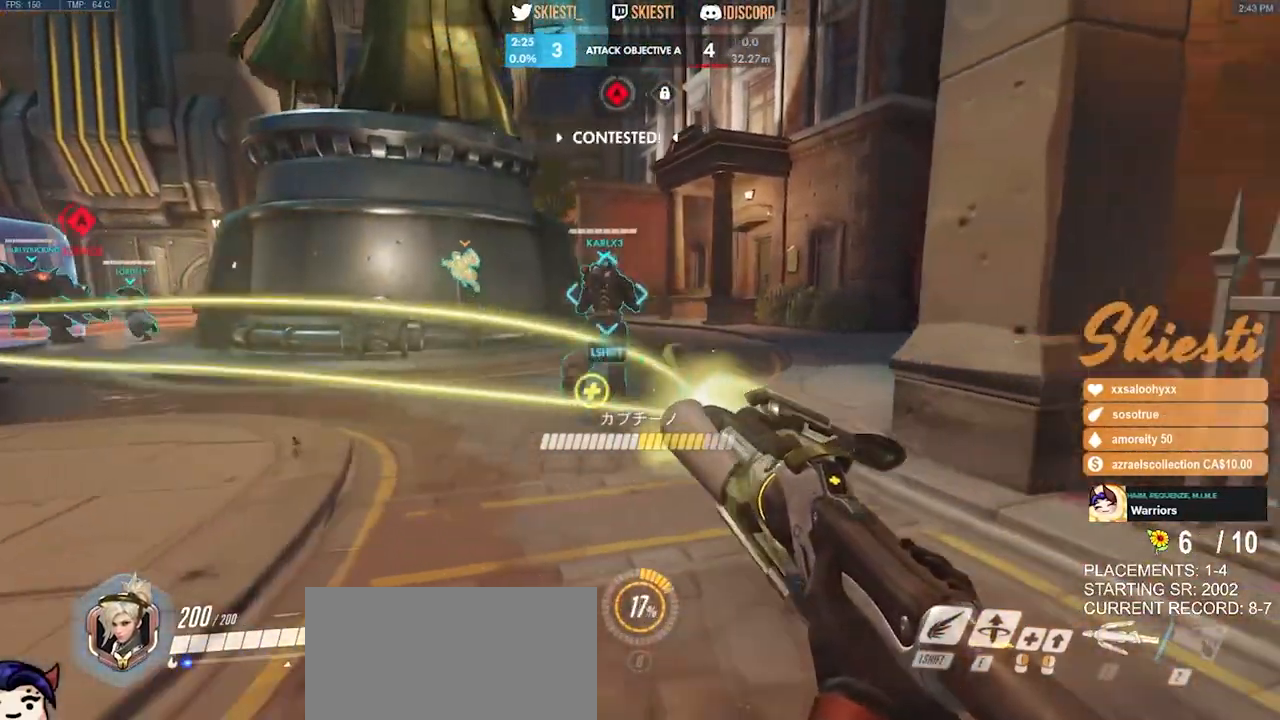
{"keys": ["ctrl", "shift", "space", "w"], "mouse": ["right"], "events": [[100, "mouse_left", "up"], [150, "ctrl", "down"], [150, "shift", "down"], [200, "d", "up"], [466, "w", "down"], [483, "space", "down"]]}
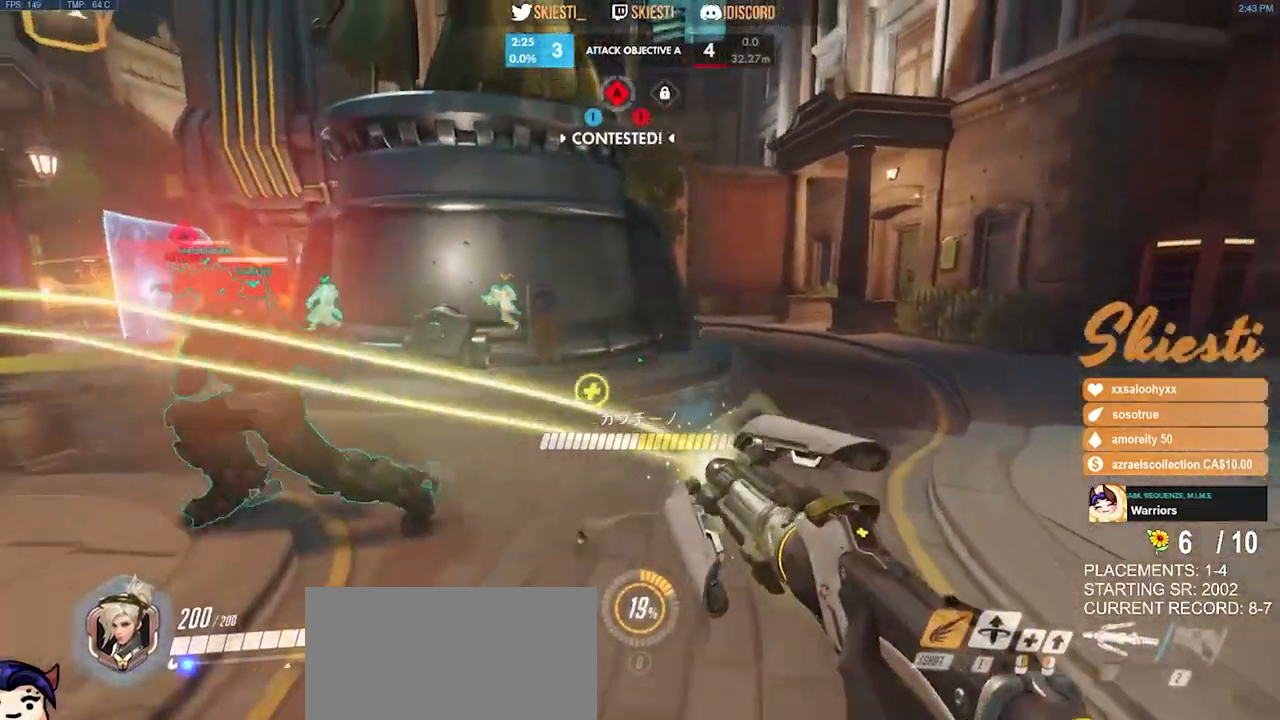
{"keys": ["ctrl", "d", "shift", "space", "w"], "mouse": ["right"], "events": [[200, "d", "down"]]}
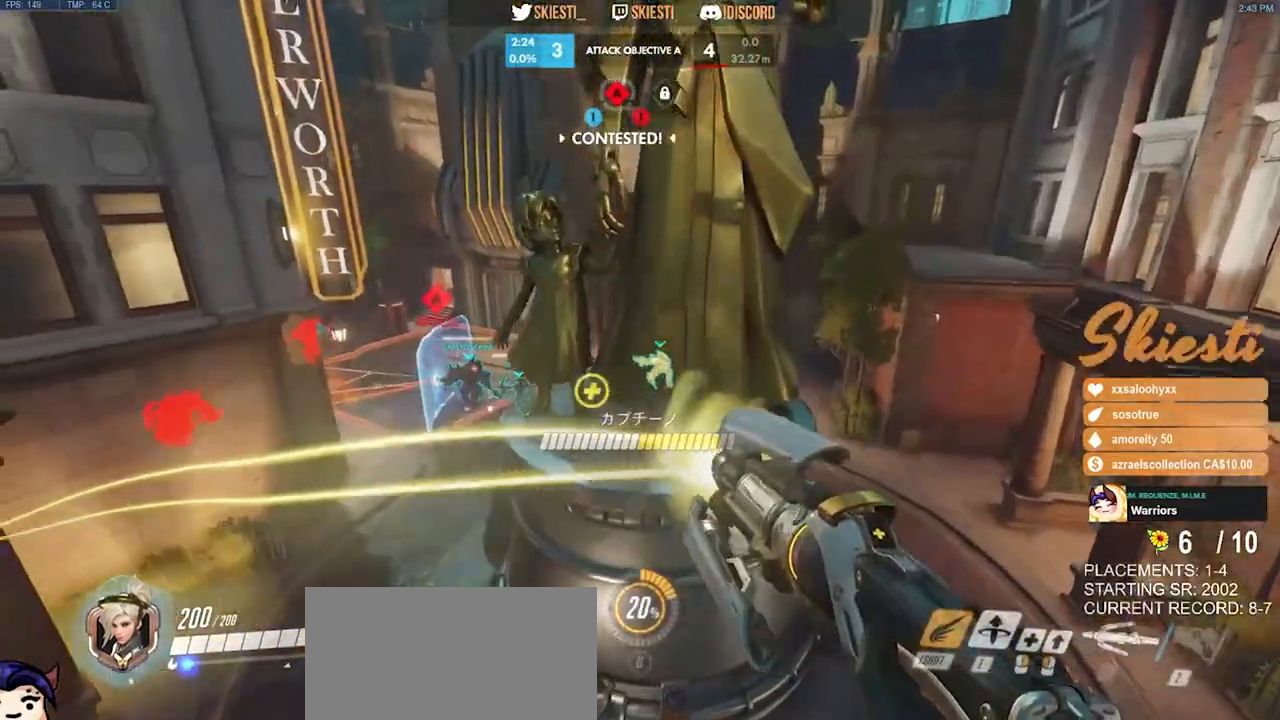
{"keys": ["d"], "mouse": ["right"], "events": [[166, "ctrl", "up"], [166, "shift", "up"], [200, "space", "up"], [416, "mouse_right", "up"], [450, "mouse_right", "down"], [483, "w", "up"]]}
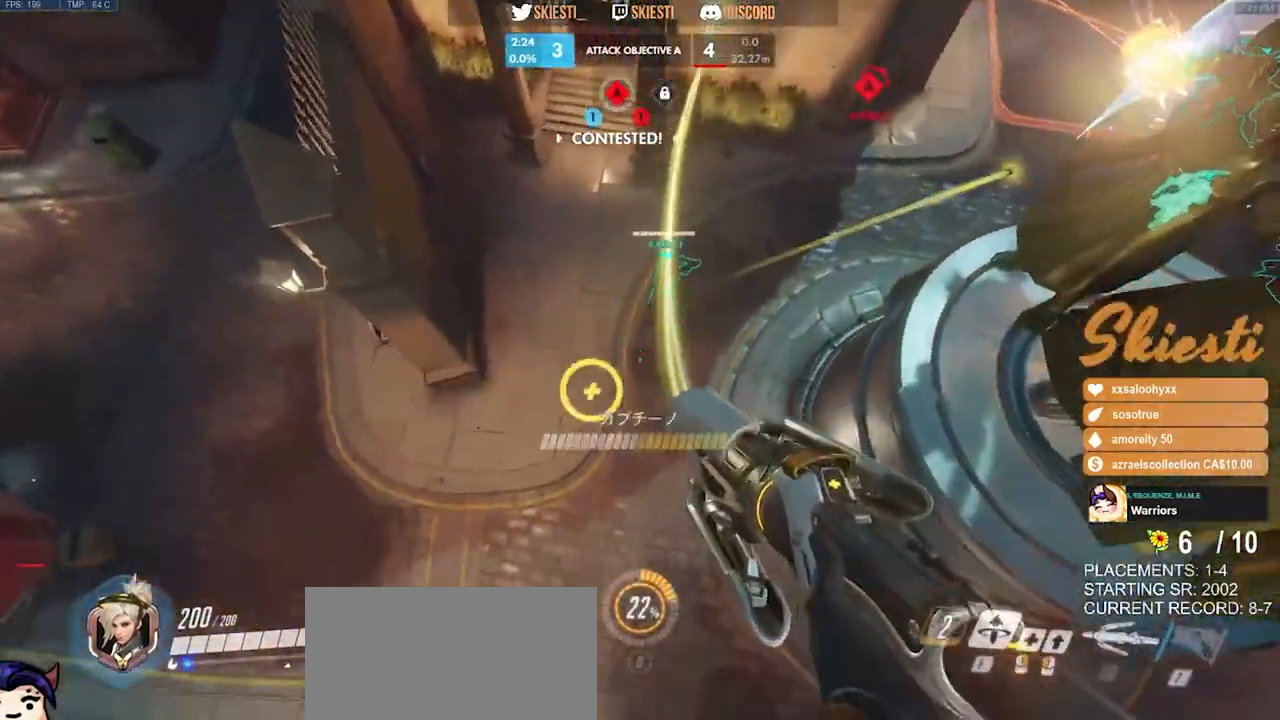
{"keys": ["d", "space", "w"], "mouse": ["left"], "events": [[66, "w", "down"], [150, "mouse_left", "down"], [316, "mouse_right", "up"], [316, "space", "down"]]}
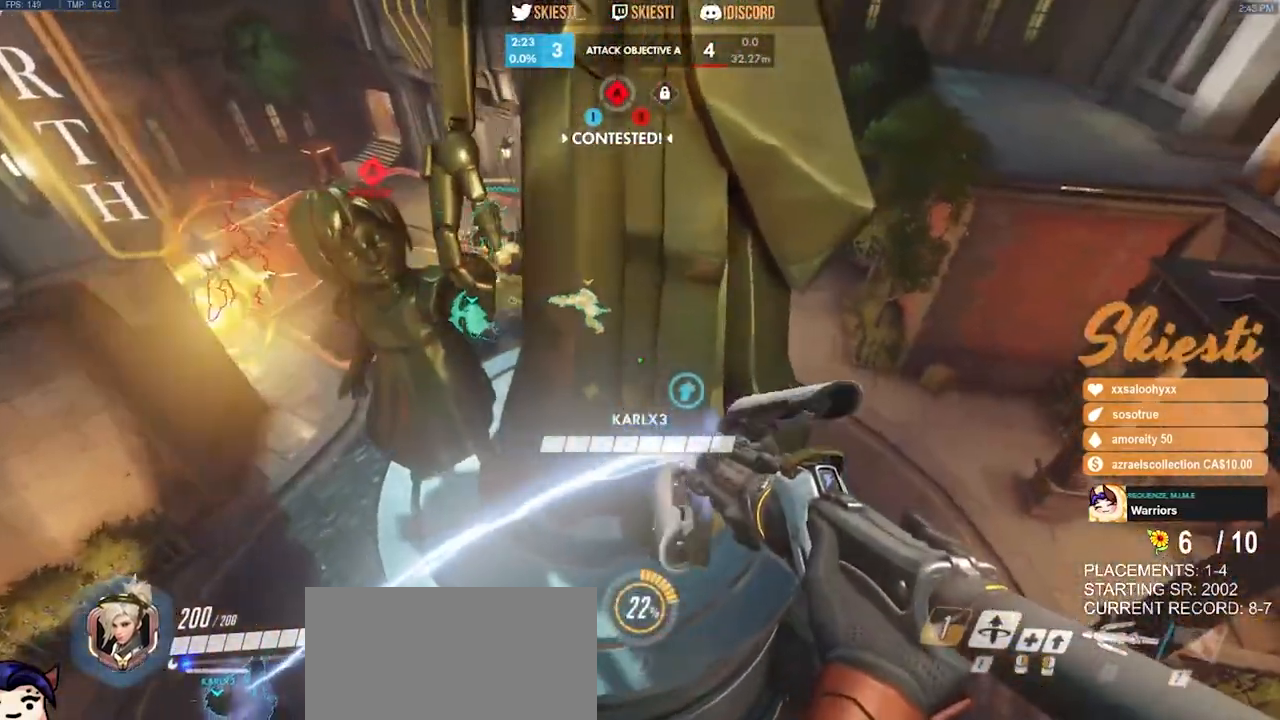
{"keys": ["d", "space", "w"], "mouse": ["left"], "events": []}
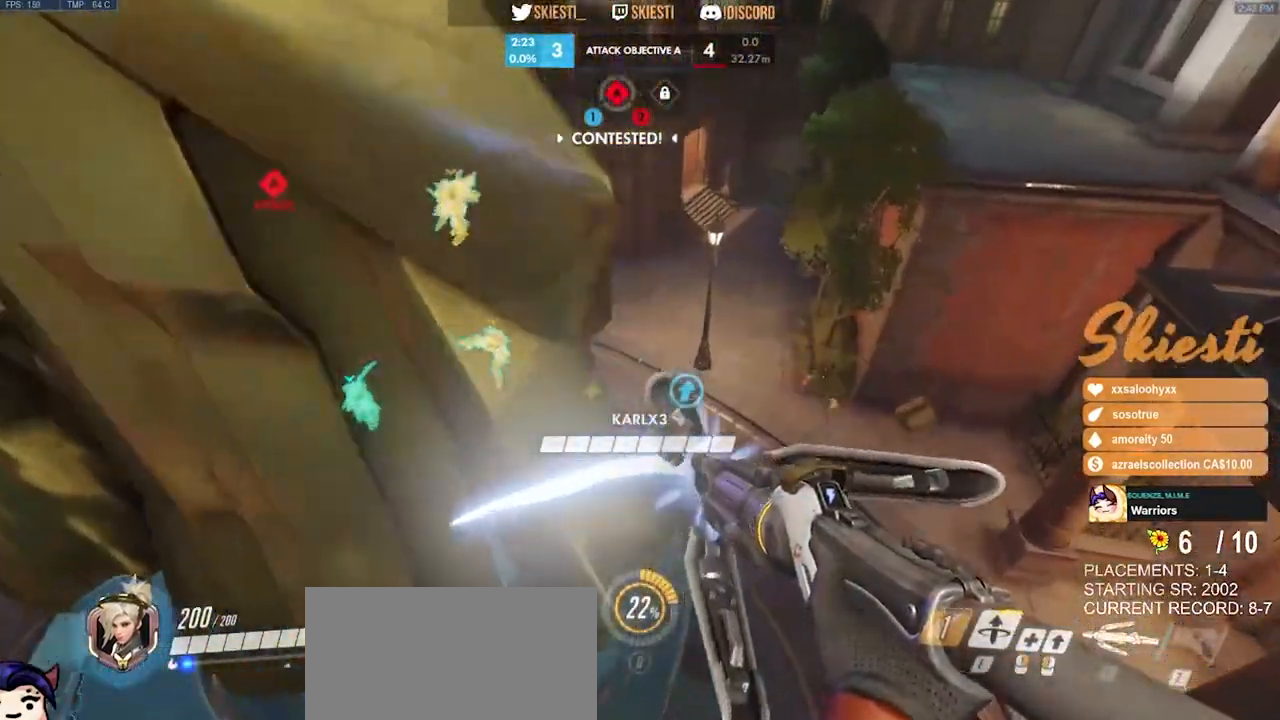
{"keys": ["d", "space", "w"], "mouse": ["right"], "events": [[216, "shift", "down"], [366, "shift", "up"], [400, "mouse_left", "up"], [466, "mouse_right", "down"]]}
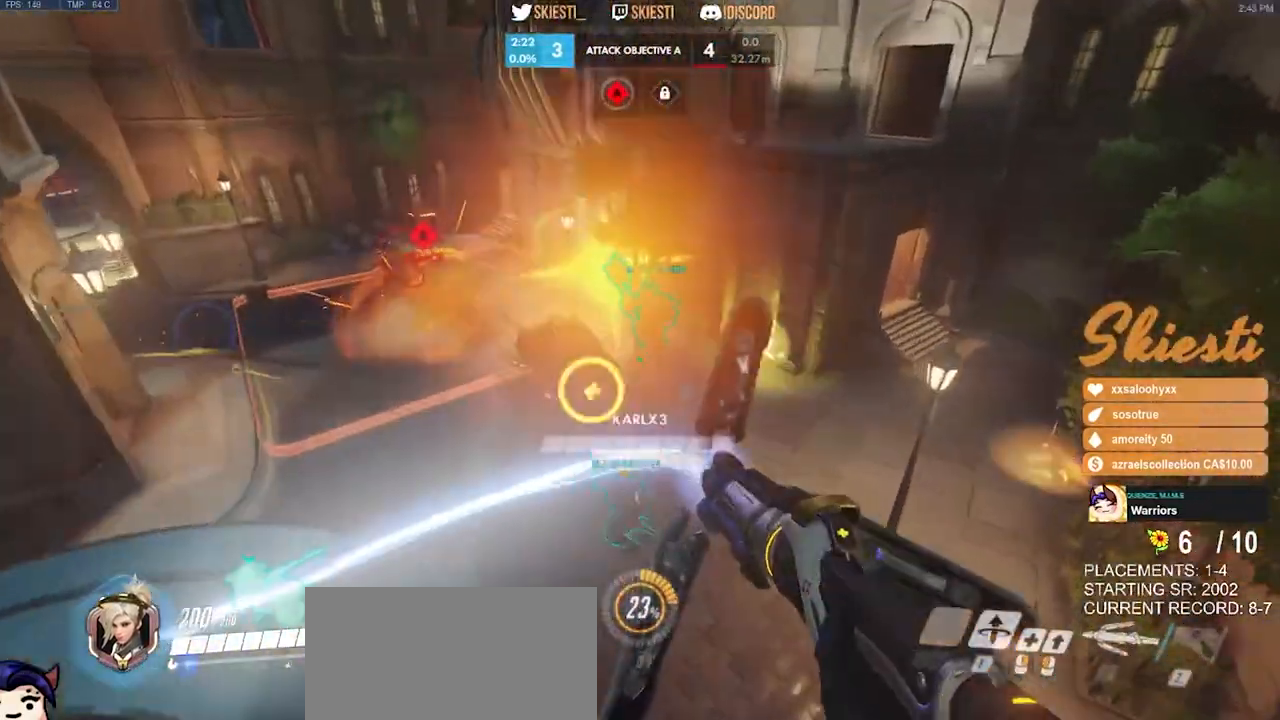
{"keys": ["d", "space", "w"], "mouse": ["right"], "events": []}
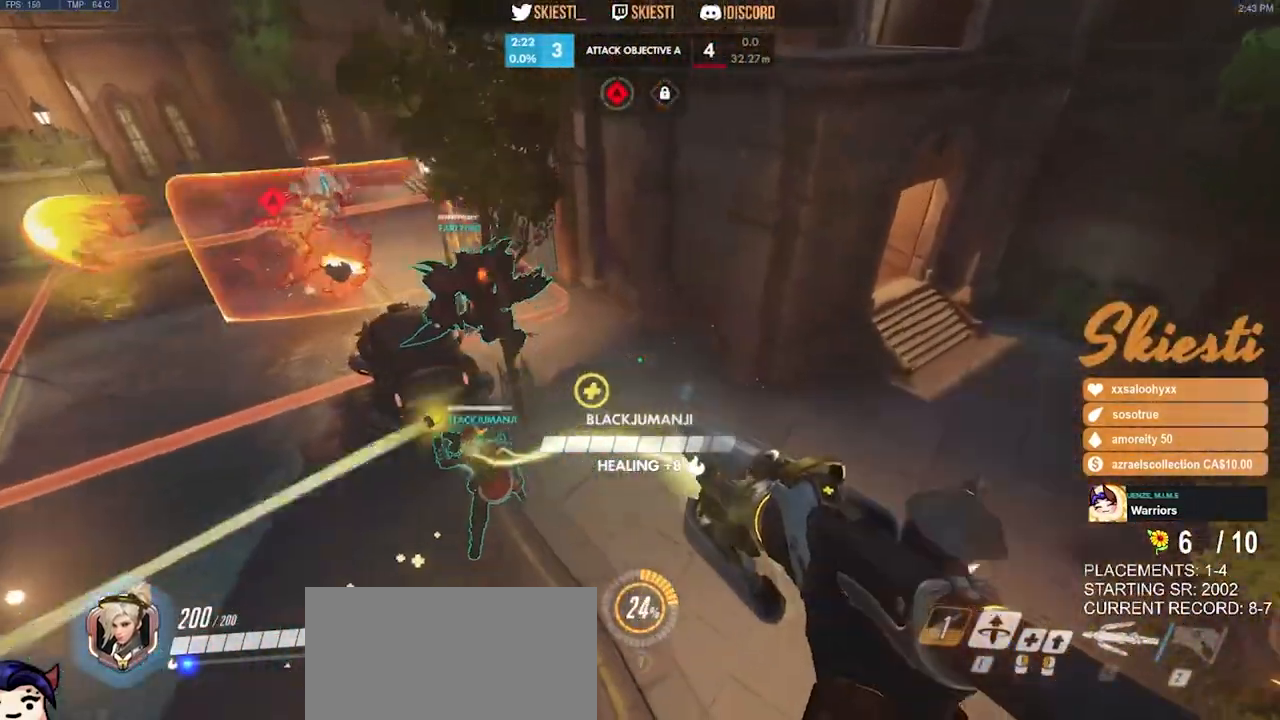
{"keys": ["d", "space", "w"], "mouse": ["right"], "events": []}
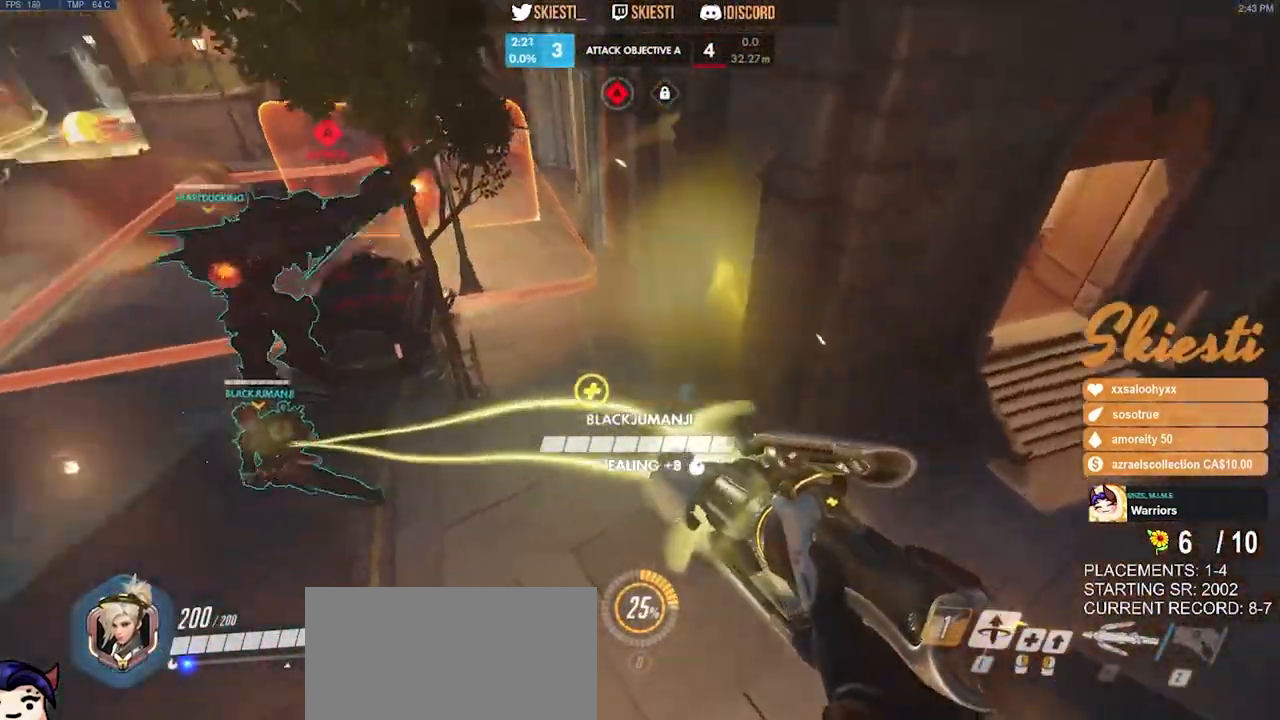
{"keys": ["d", "s"], "mouse": ["left"], "events": [[233, "mouse_left", "down"], [233, "w", "up"], [450, "space", "up"], [483, "mouse_right", "up"], [483, "s", "down"]]}
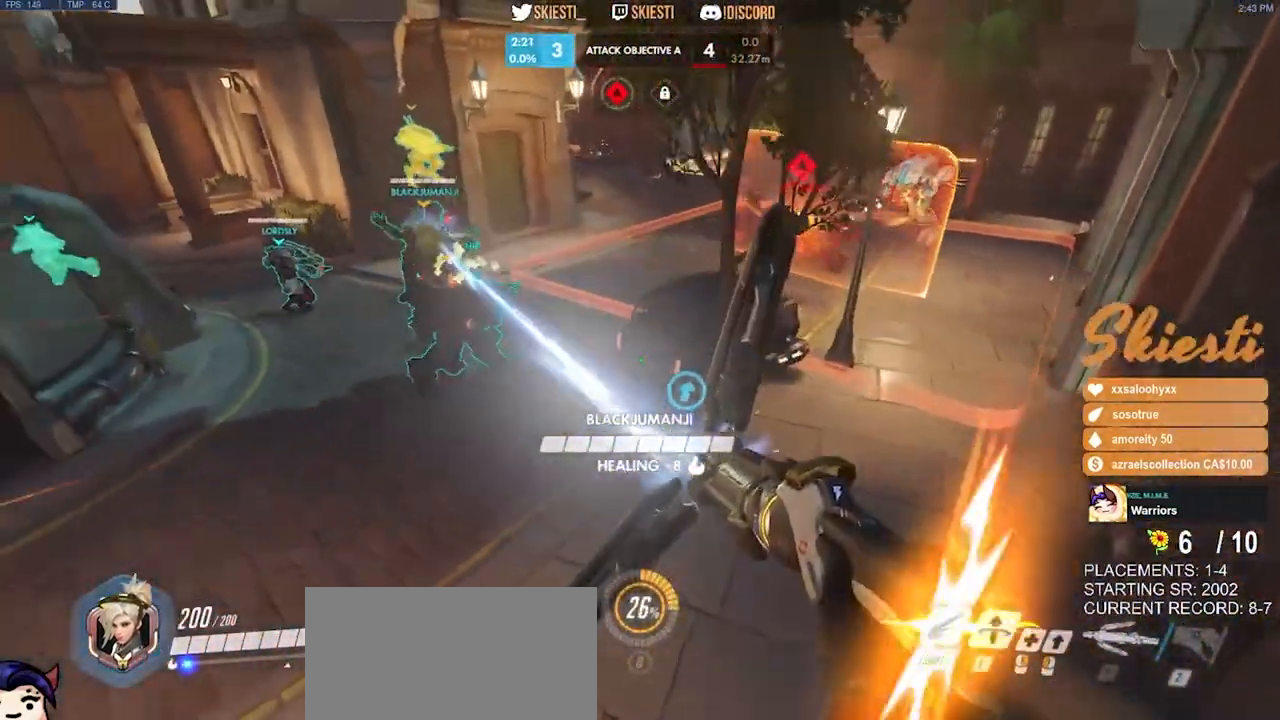
{"keys": ["d", "s"], "mouse": ["left"], "events": []}